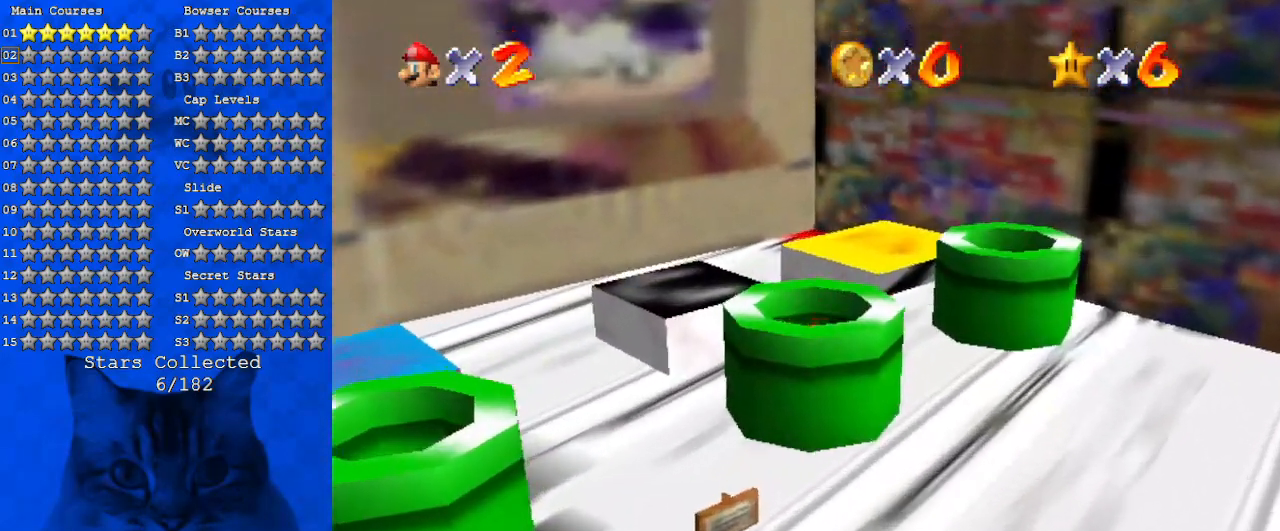
Gameplay with keyboard; each line is a JSON object with the keys held at the frame after it. "events" lists presses ("down") and releases ("up") of "a", "c", "ctrl", "d", "down", "left", "return", "right", "s", "shift", "up", "w", "x" and "y" between this image and that frame as [ms after this image, input, new state], when the widget could be followed in between. No other keys are recorded. Mouse input is not recorded.
{"keys": [], "events": [[233, "ctrl", "down"], [333, "down", "up"], [433, "ctrl", "up"]]}
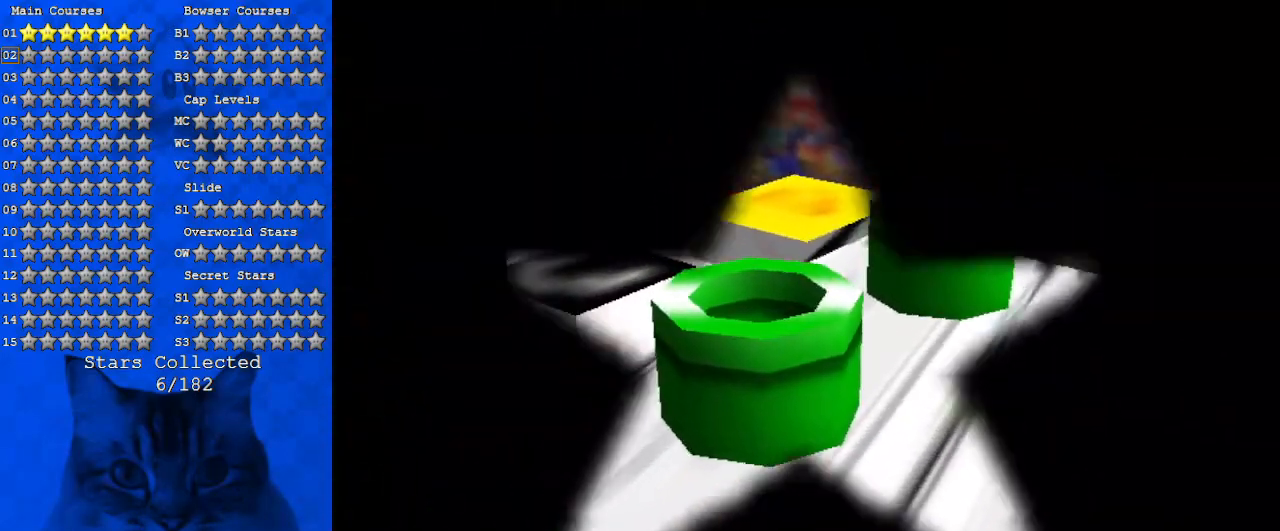
{"keys": ["left"], "events": [[300, "left", "down"]]}
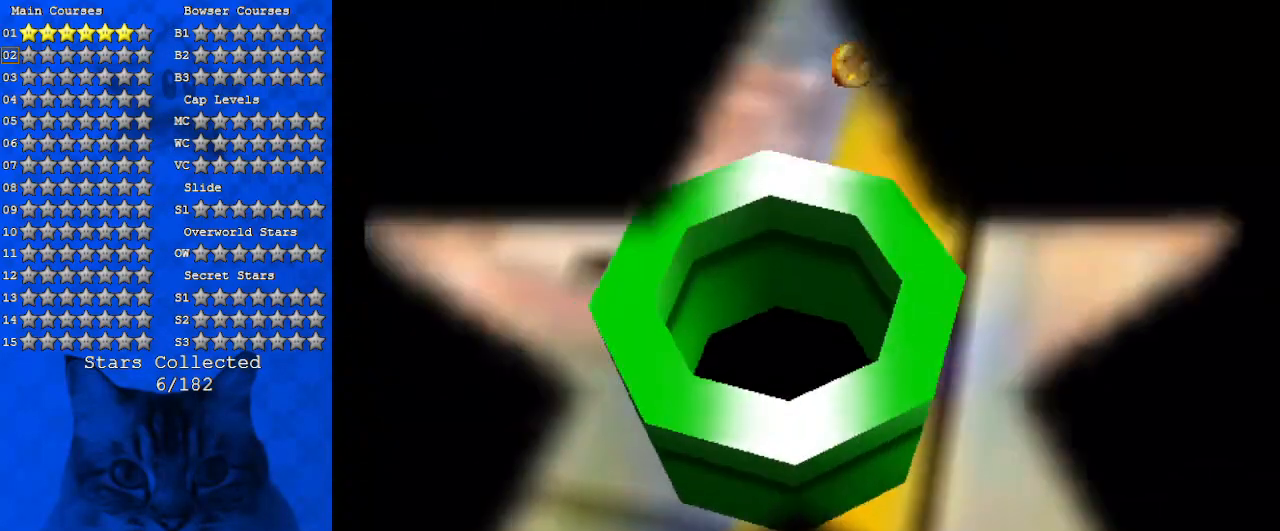
{"keys": ["left", "up"], "events": [[366, "up", "down"]]}
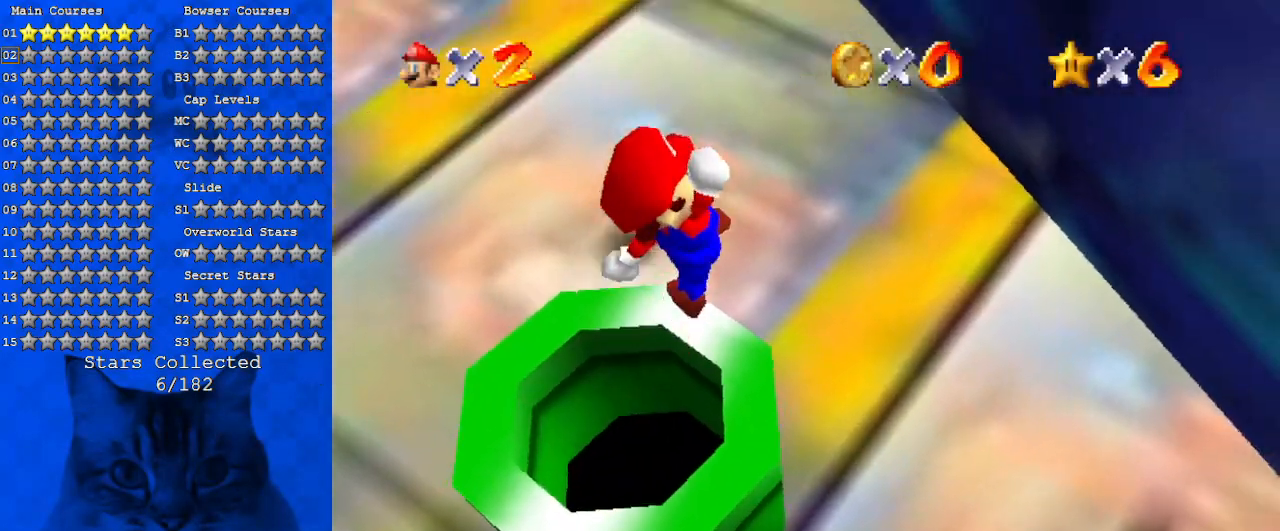
{"keys": ["up"], "events": [[300, "left", "up"]]}
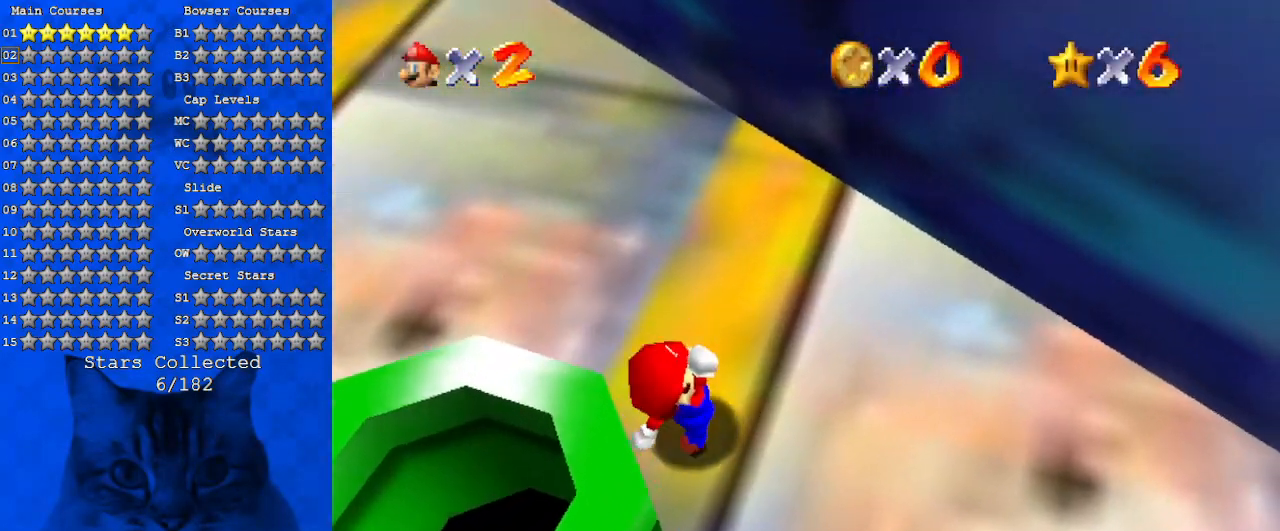
{"keys": ["left", "shift", "up"], "events": [[133, "left", "down"], [300, "up", "up"], [433, "shift", "down"], [433, "up", "down"]]}
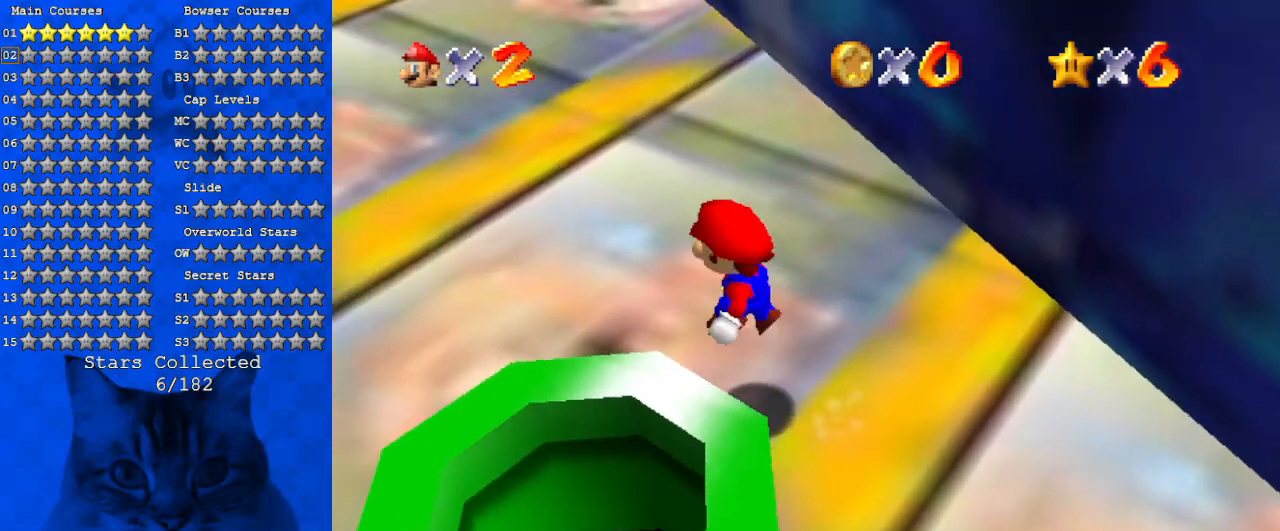
{"keys": ["left", "up"], "events": [[100, "ctrl", "down"], [133, "shift", "up"], [233, "ctrl", "up"]]}
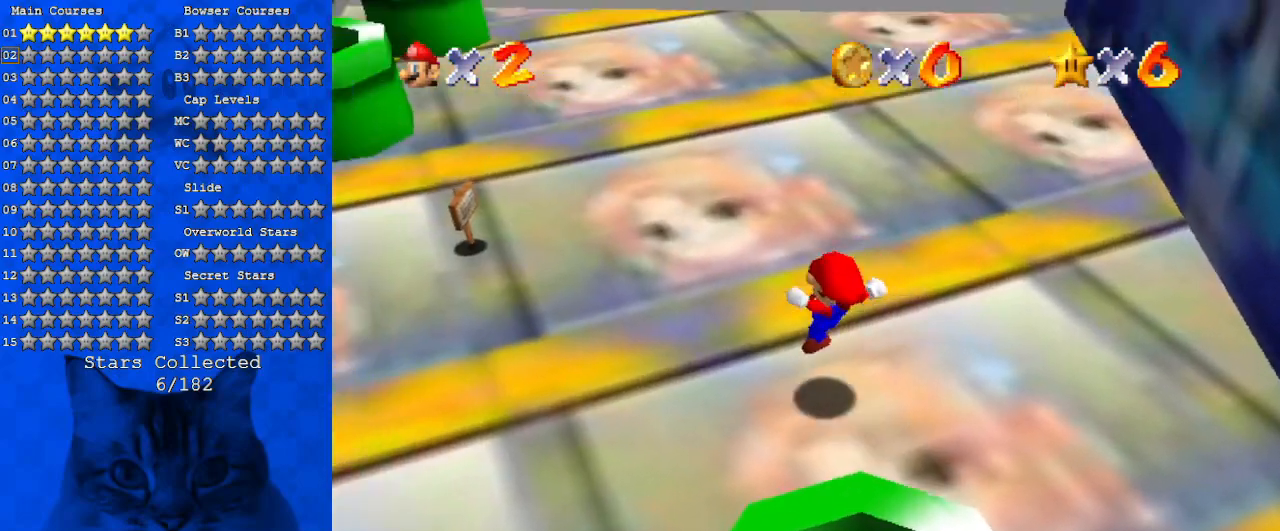
{"keys": ["up"], "events": [[200, "d", "down"], [333, "left", "up"], [366, "d", "up"]]}
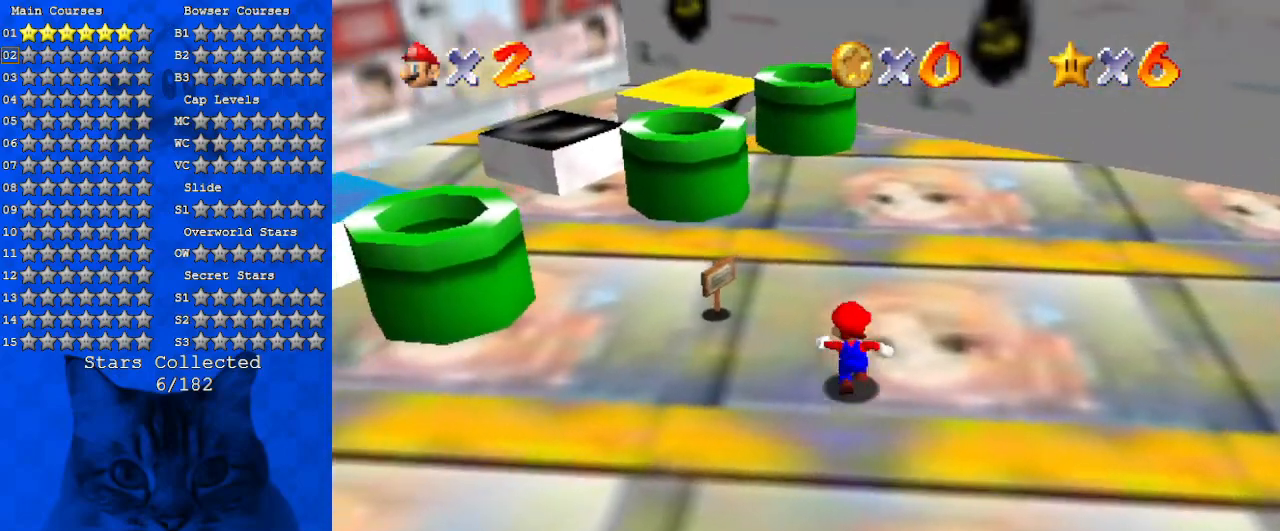
{"keys": ["shift", "up"], "events": [[33, "left", "down"], [266, "left", "up"], [433, "shift", "down"]]}
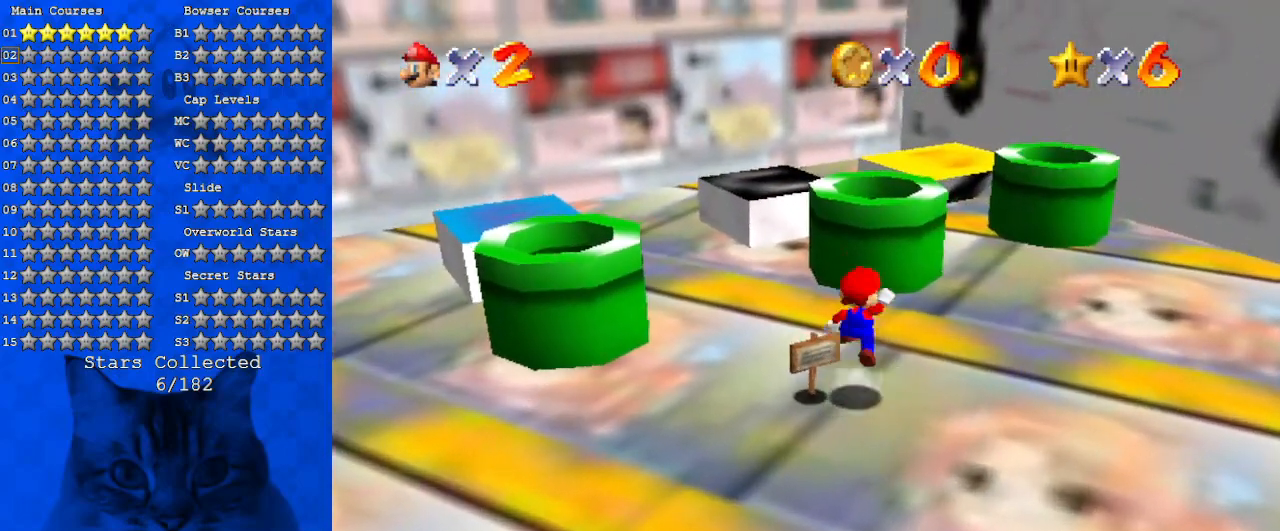
{"keys": ["ctrl", "up"], "events": [[66, "right", "down"], [233, "shift", "up"], [300, "right", "up"], [400, "ctrl", "down"]]}
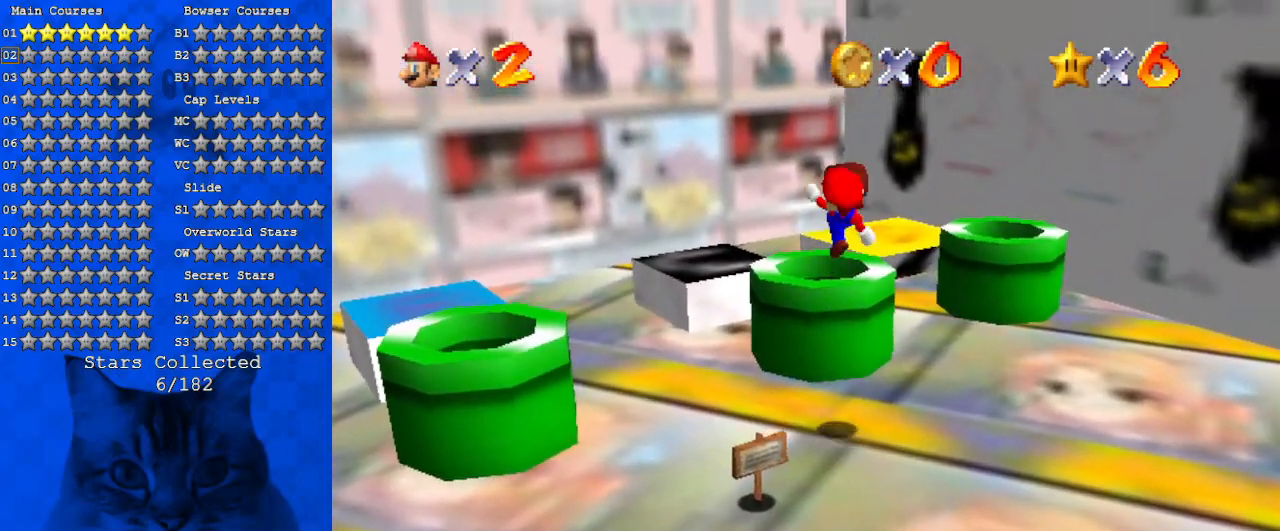
{"keys": ["ctrl", "down"], "events": [[100, "ctrl", "up"], [133, "left", "down"], [133, "up", "up"], [266, "left", "up"], [333, "down", "down"], [433, "ctrl", "down"]]}
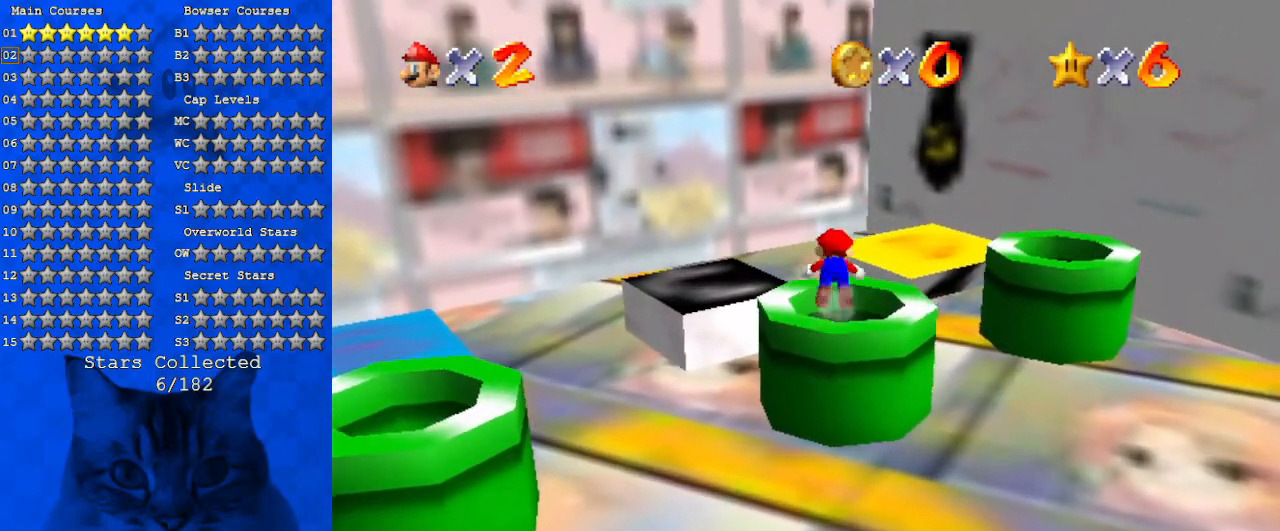
{"keys": [], "events": [[66, "ctrl", "up"], [100, "ctrl", "down"], [300, "ctrl", "up"], [333, "down", "up"]]}
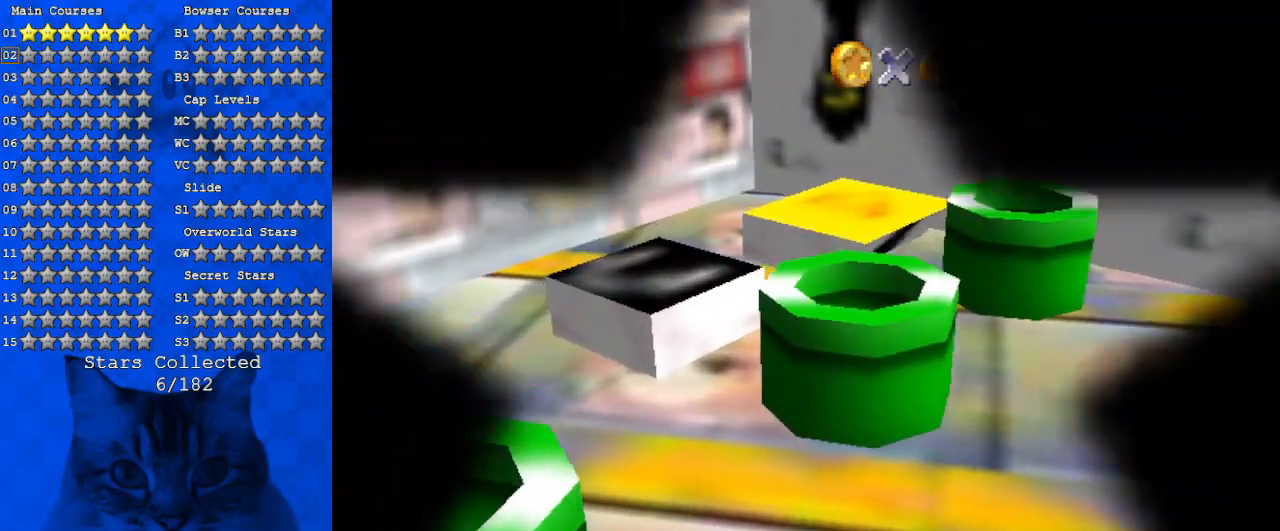
{"keys": ["left"], "events": [[66, "left", "down"]]}
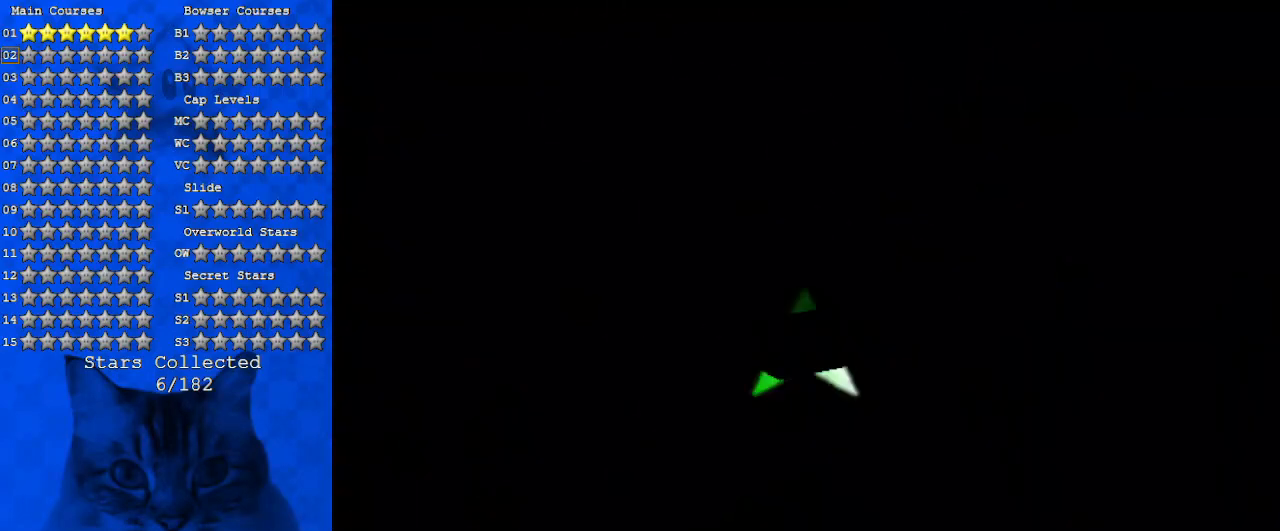
{"keys": ["left", "up"], "events": [[500, "up", "down"]]}
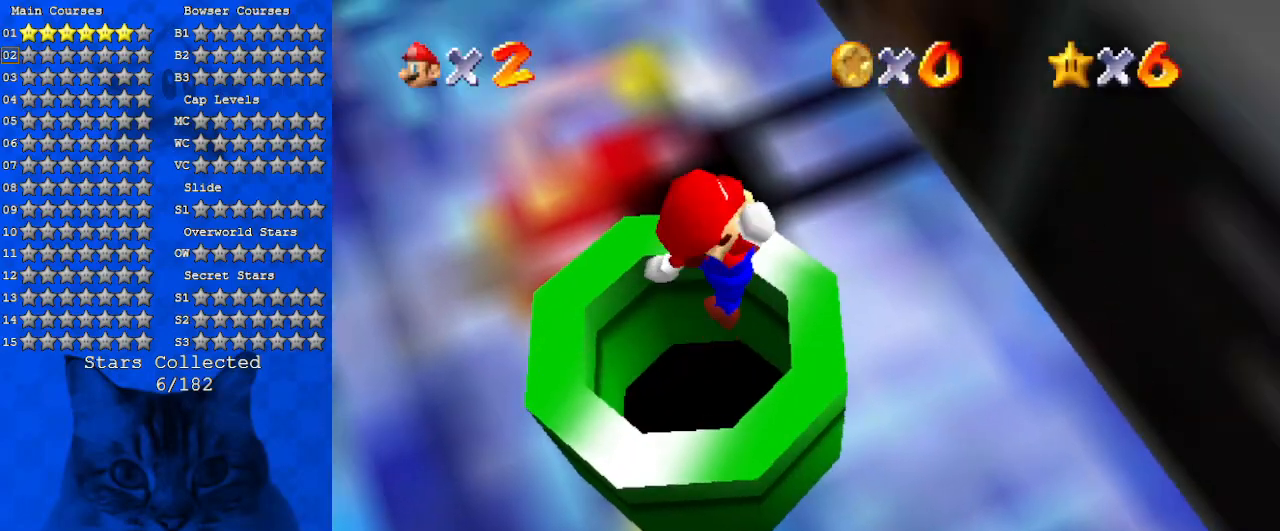
{"keys": ["left", "up"], "events": [[100, "left", "up"], [200, "left", "down"]]}
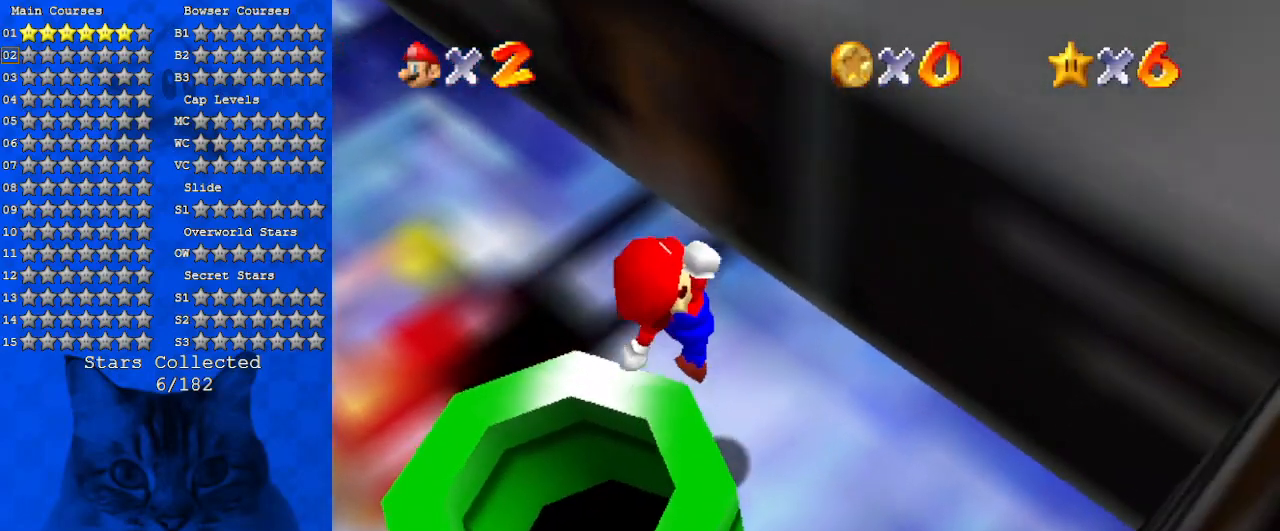
{"keys": ["left"], "events": [[400, "up", "up"]]}
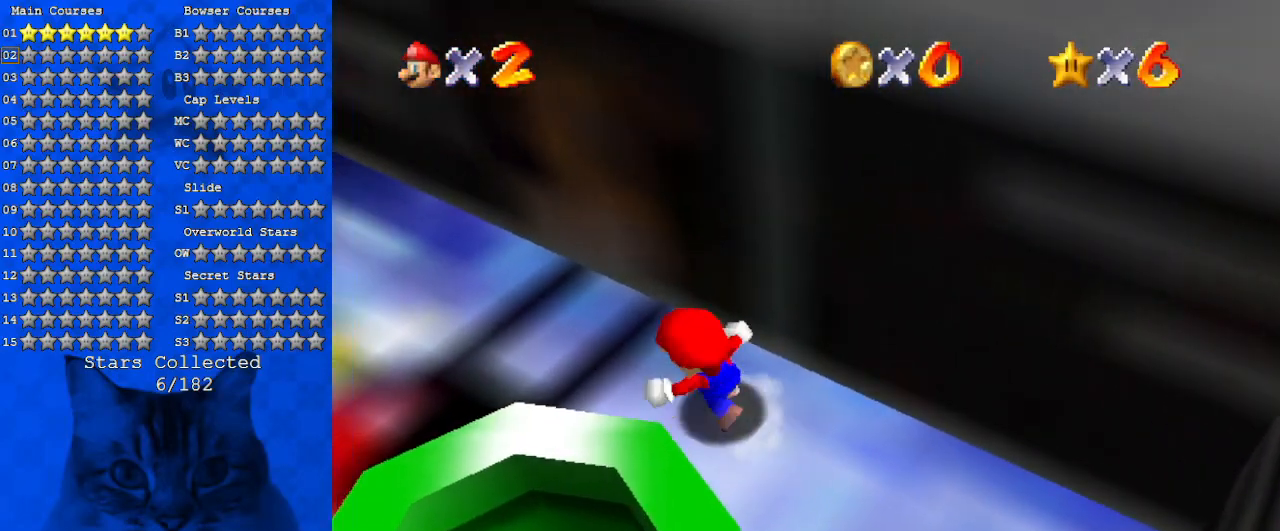
{"keys": ["d", "left"], "events": [[33, "down", "down"], [233, "shift", "down"], [300, "ctrl", "down"], [366, "shift", "up"], [400, "ctrl", "up"], [466, "down", "up"], [500, "d", "down"]]}
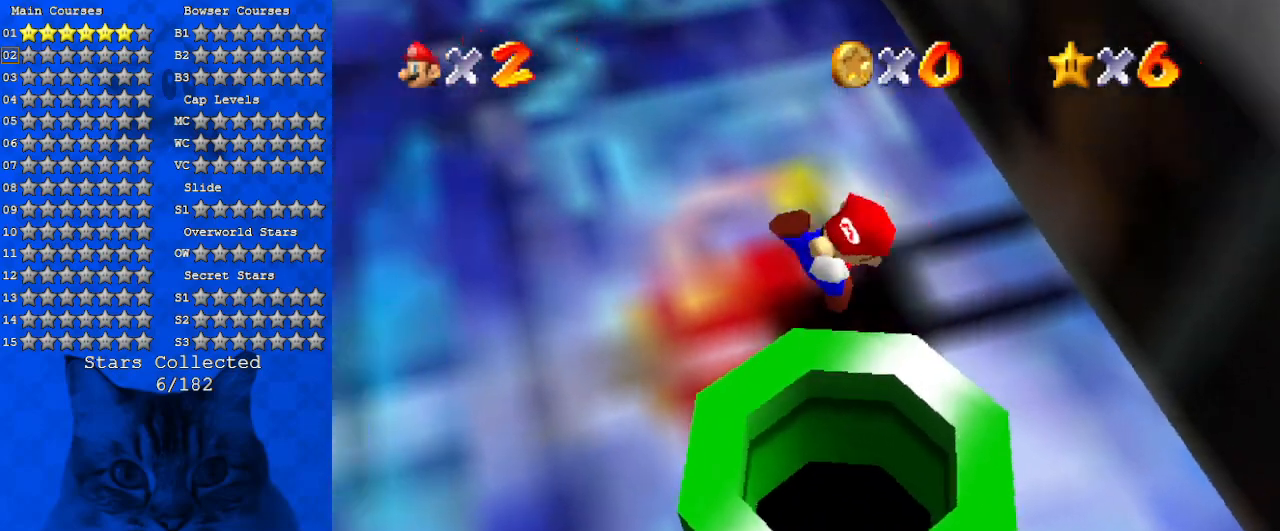
{"keys": ["up"], "events": [[33, "w", "down"], [133, "d", "up"], [133, "w", "up"], [200, "up", "down"], [233, "s", "down"], [433, "s", "up"], [466, "left", "up"]]}
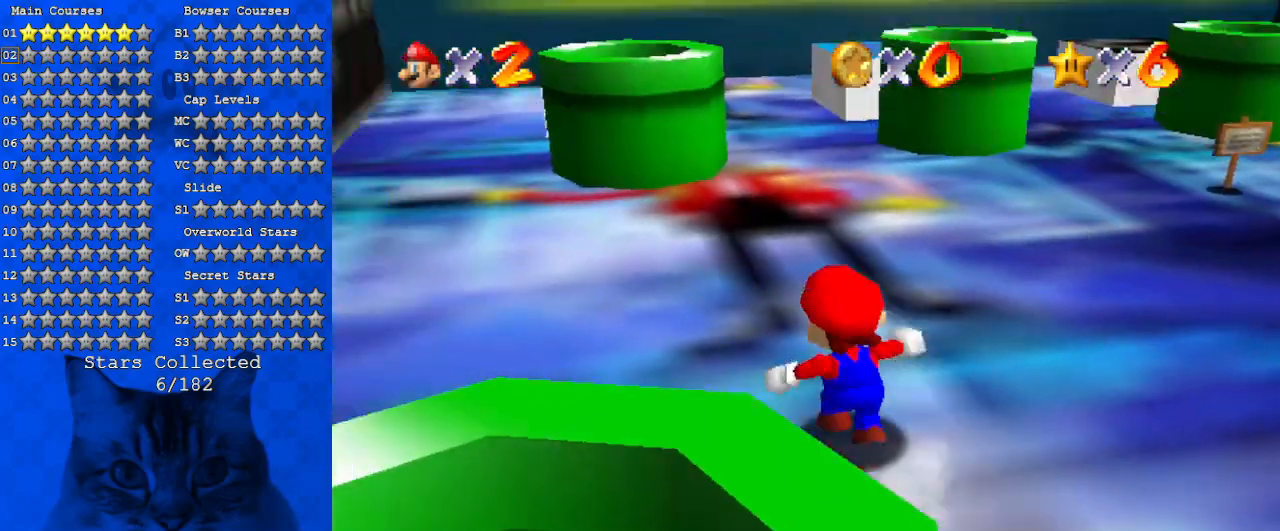
{"keys": ["up"], "events": [[200, "left", "down"], [466, "left", "up"]]}
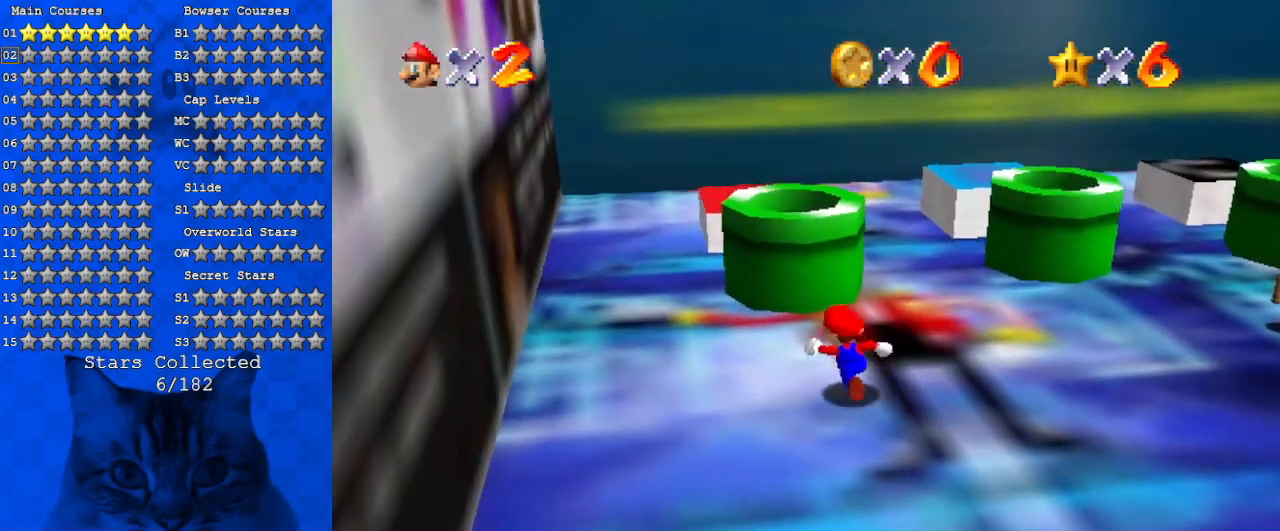
{"keys": ["left", "up"], "events": [[133, "left", "down"], [133, "shift", "down"], [266, "shift", "up"], [266, "up", "up"], [400, "up", "down"]]}
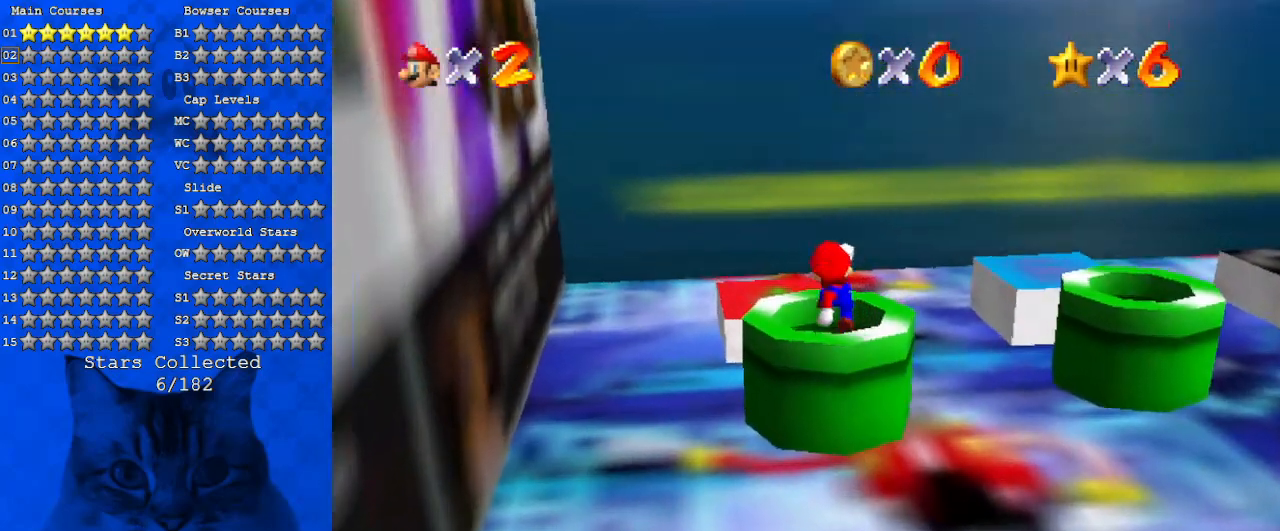
{"keys": ["up"], "events": [[33, "up", "up"], [133, "down", "down"], [166, "left", "up"], [266, "down", "up"], [266, "y", "down"], [366, "y", "up"], [466, "up", "down"]]}
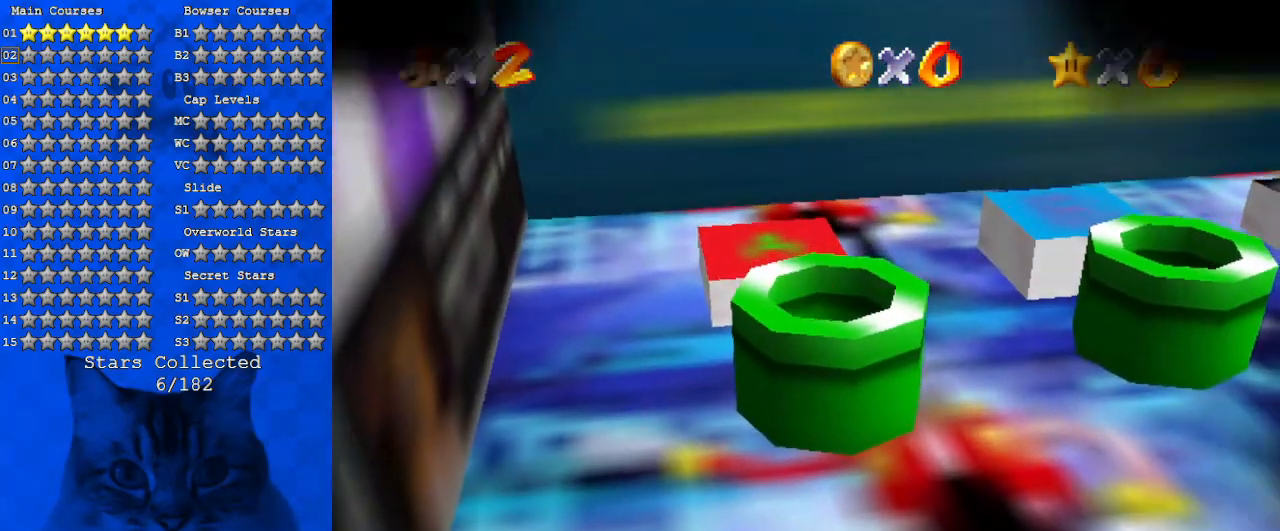
{"keys": ["left", "up"], "events": [[466, "left", "down"]]}
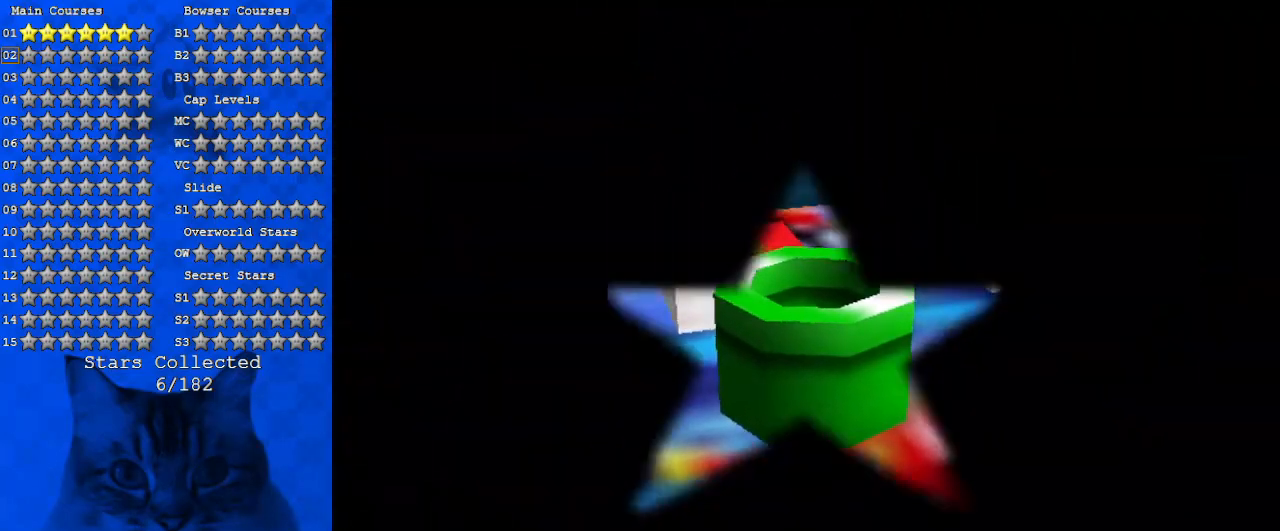
{"keys": ["left", "up"], "events": [[133, "left", "up"], [266, "left", "down"]]}
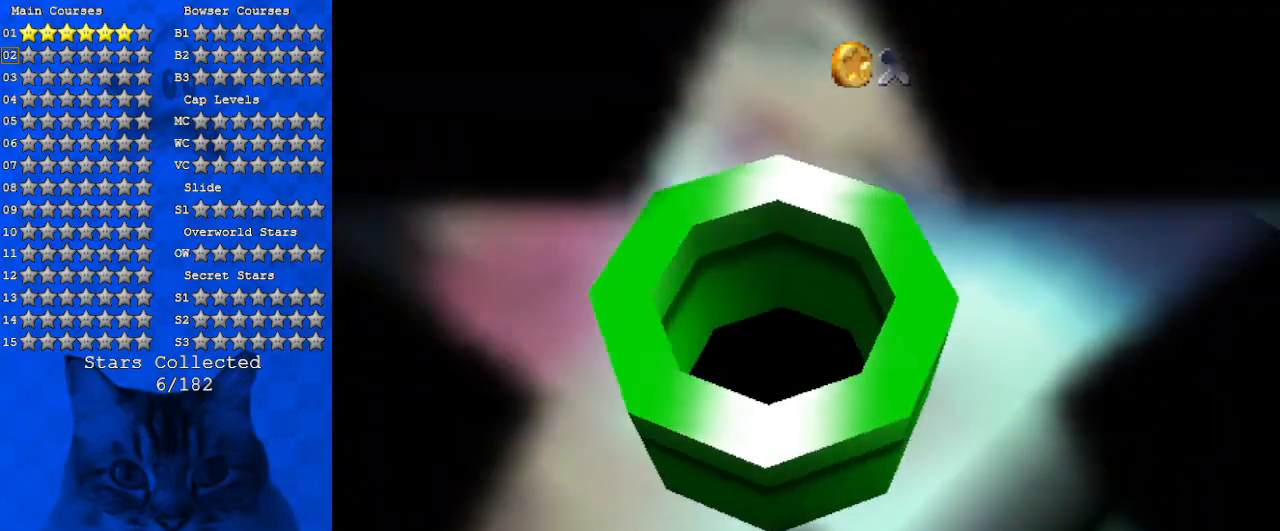
{"keys": ["up"], "events": [[466, "left", "up"]]}
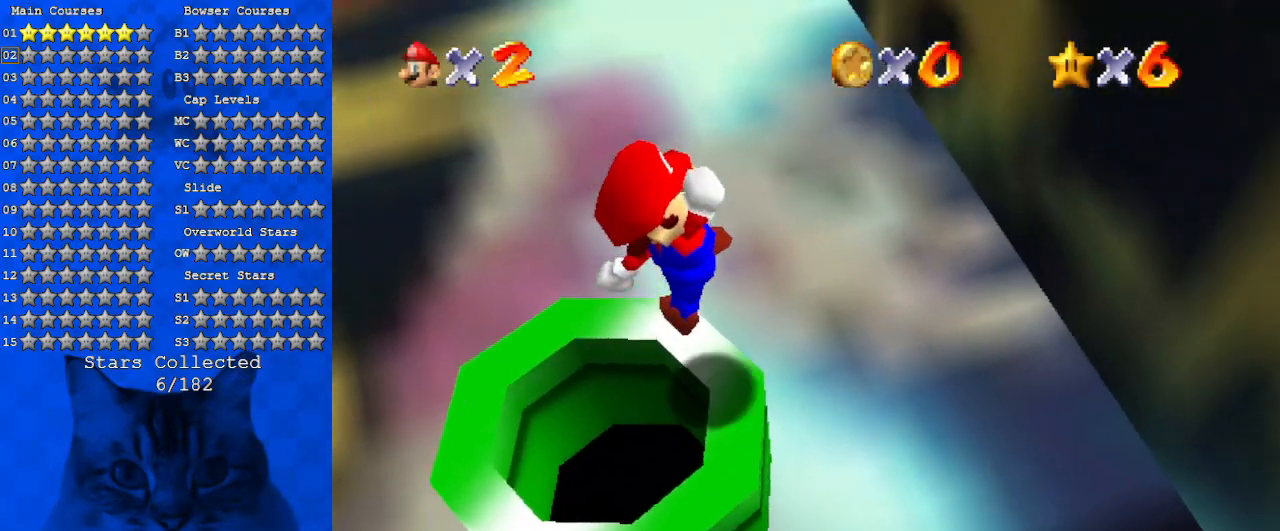
{"keys": ["up"], "events": []}
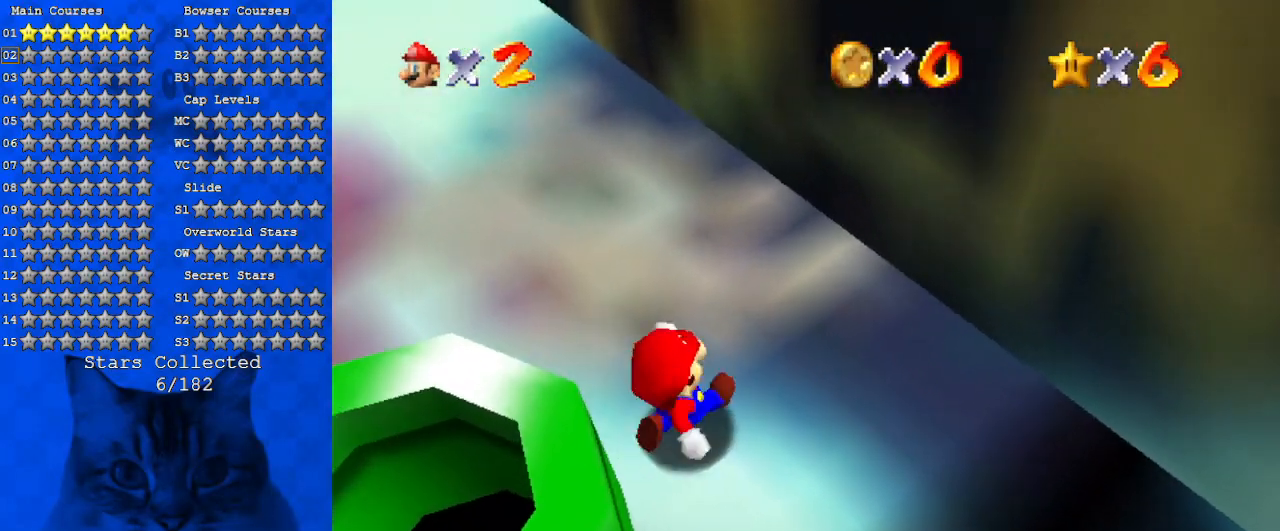
{"keys": ["left", "up"], "events": [[33, "left", "down"], [333, "up", "up"], [466, "up", "down"]]}
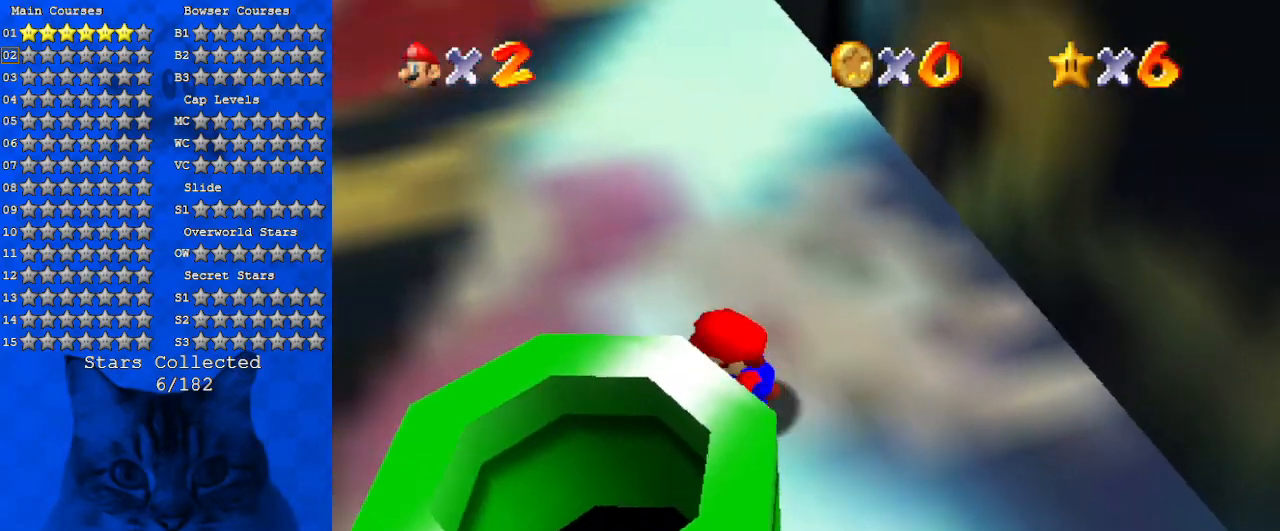
{"keys": ["up"], "events": [[500, "left", "up"]]}
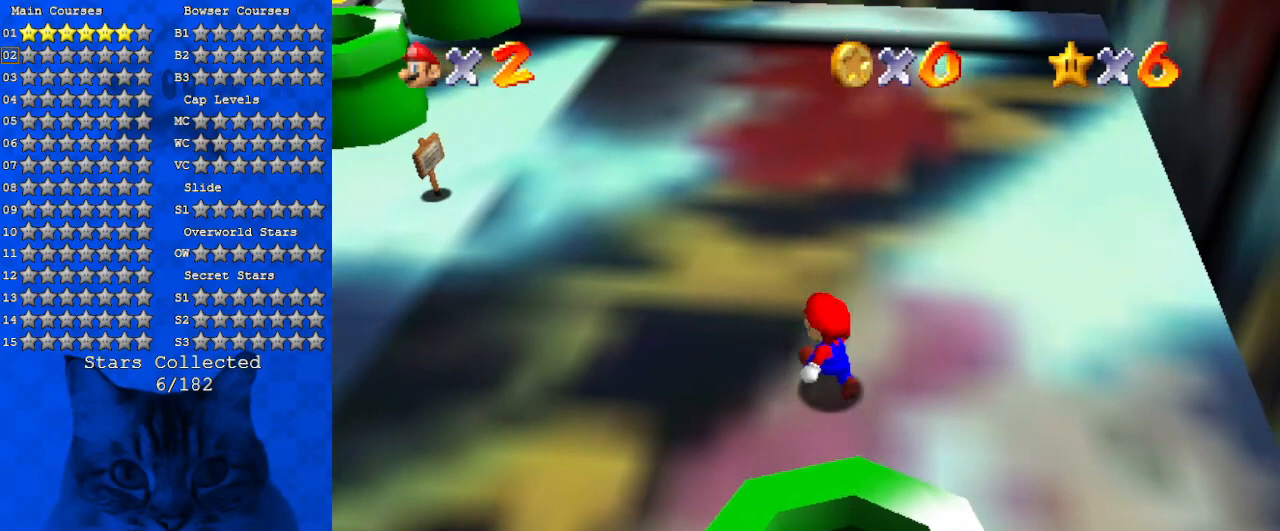
{"keys": ["left", "up"], "events": [[166, "left", "down"], [333, "d", "down"], [500, "d", "up"]]}
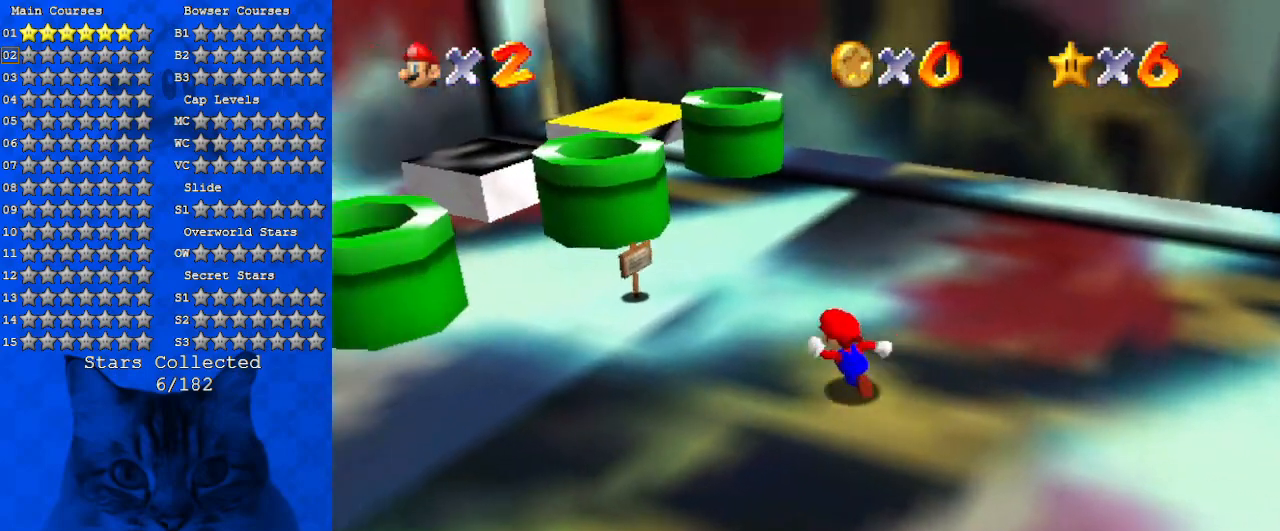
{"keys": ["left", "shift", "up"], "events": [[200, "left", "up"], [433, "shift", "down"], [466, "left", "down"]]}
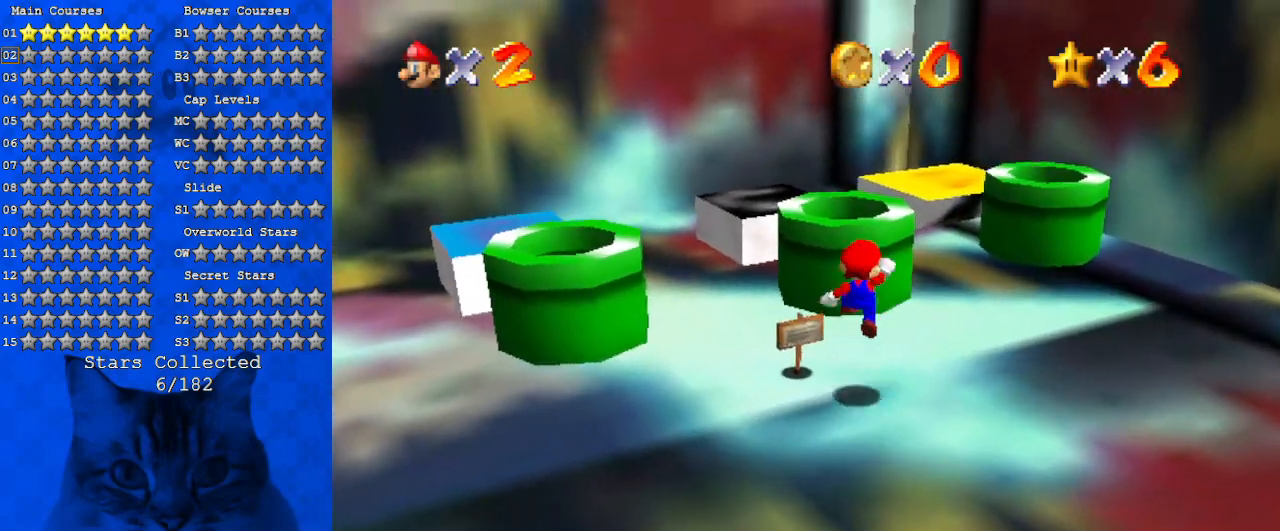
{"keys": [], "events": [[100, "shift", "up"], [266, "left", "up"], [500, "up", "up"]]}
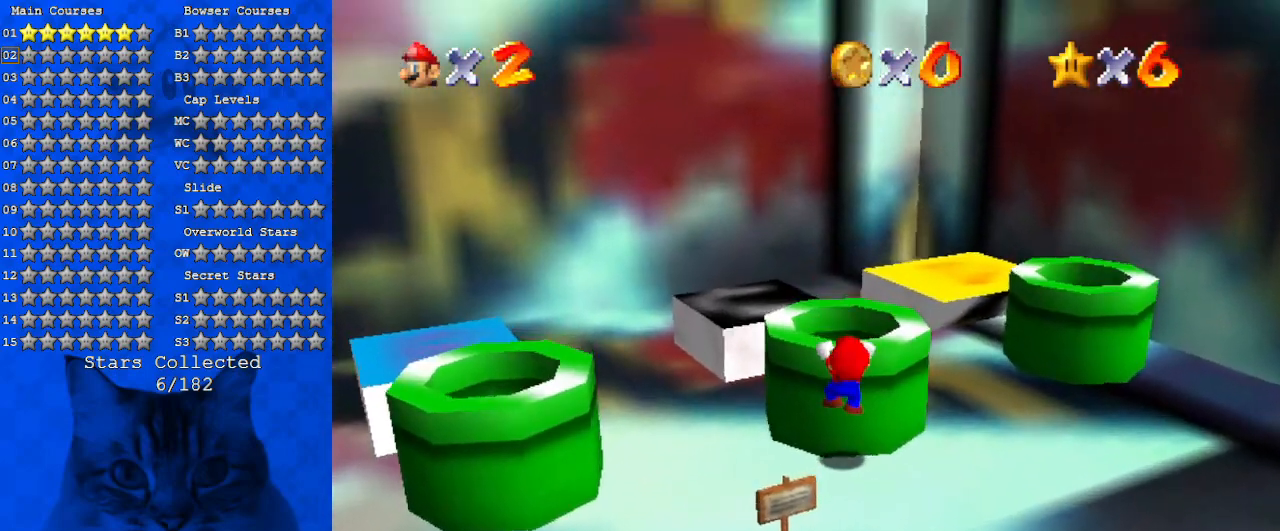
{"keys": [], "events": [[266, "shift", "down"], [400, "shift", "up"]]}